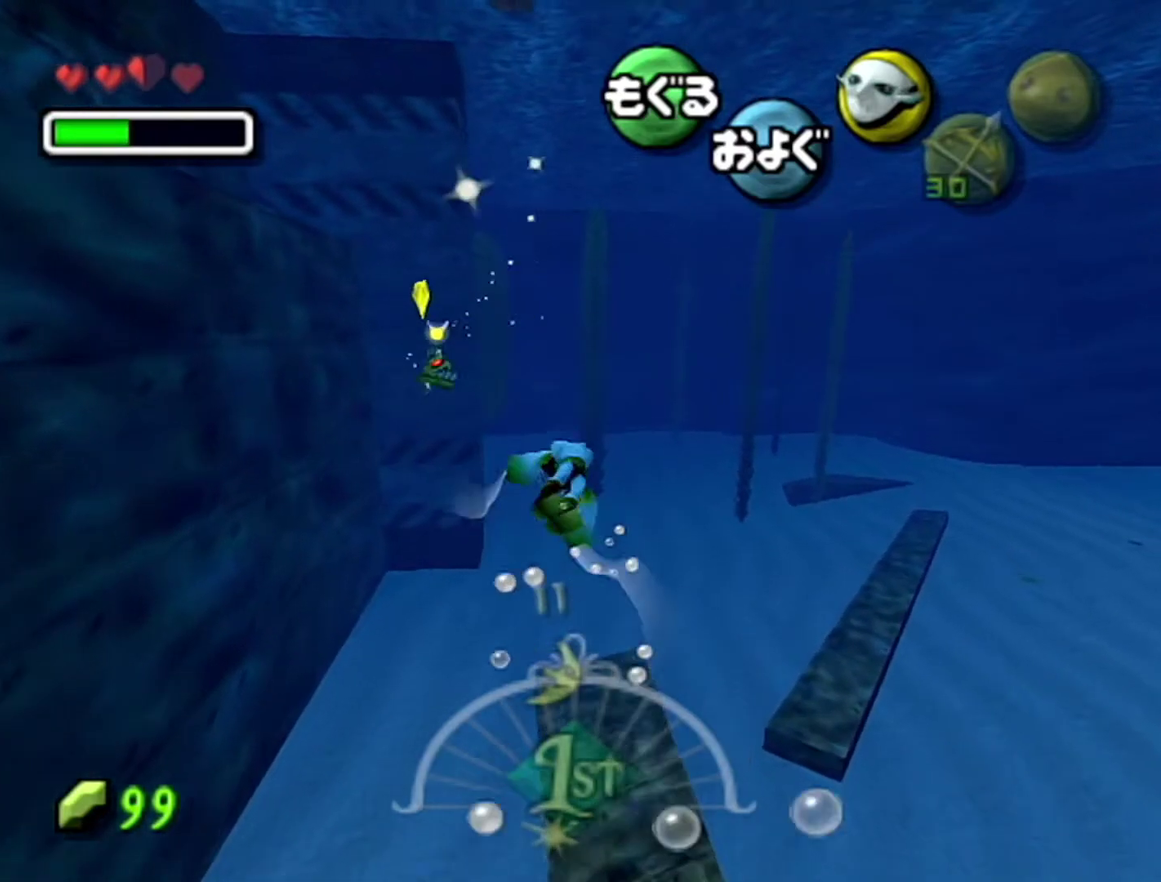
Gameplay with a controller (Nintendo layout); each line is a JSON object with the inputs held at the frame after it. "events" lists button and stick changes between this image and that frame as [ms after this image, input, new state], when the widget could be followed in between. Not read: L3 R3.
{"buttons": ["A"], "left_stick": "center", "events": [[267, "R1", "down"], [333, "R1", "up"]]}
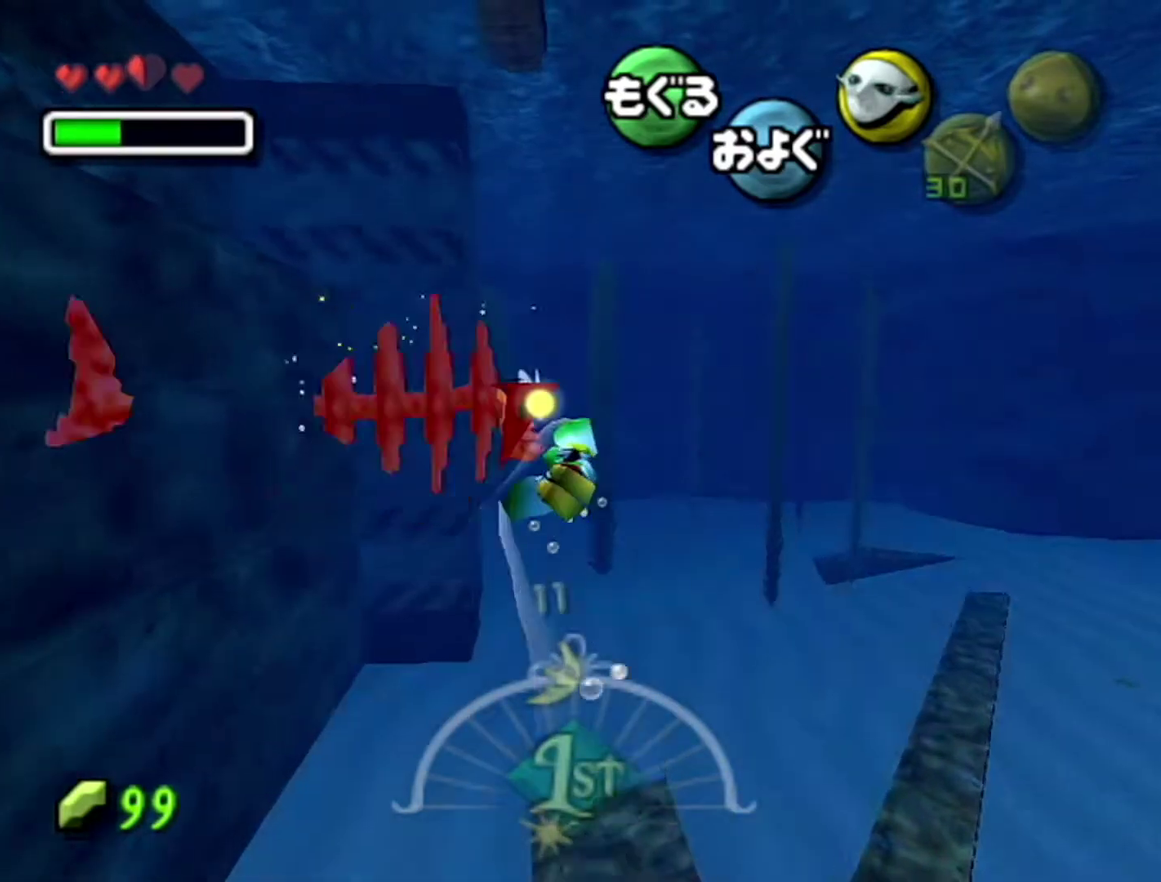
{"buttons": ["A"], "left_stick": "center", "events": []}
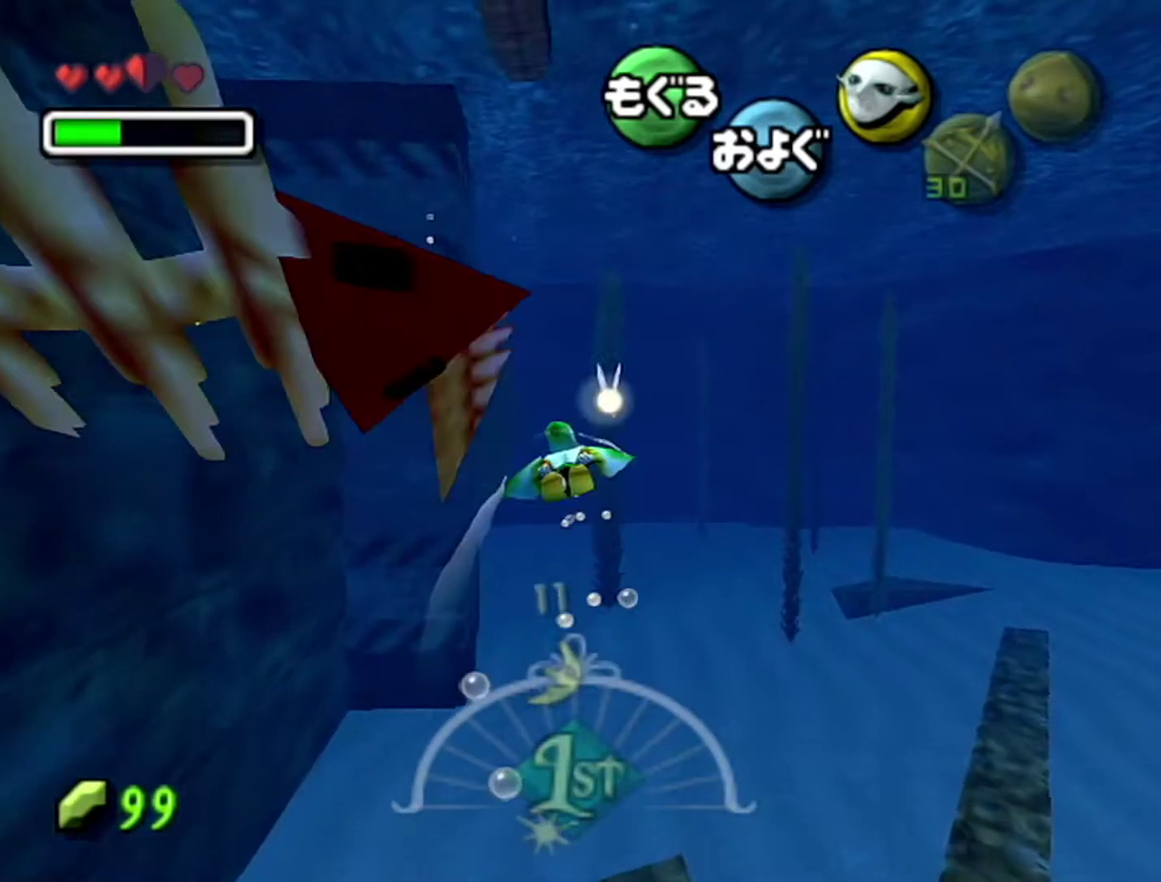
{"buttons": ["A"], "left_stick": "center", "events": []}
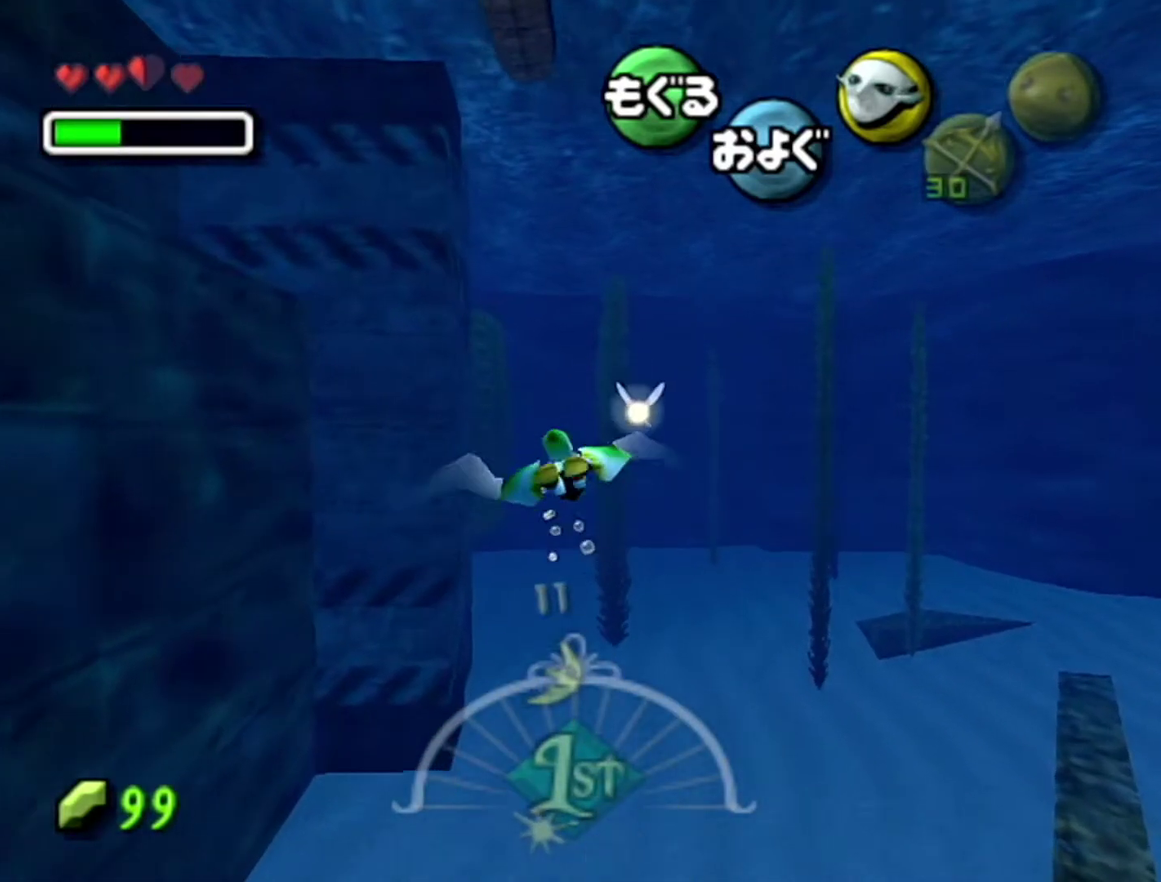
{"buttons": ["A"], "left_stick": "center", "events": []}
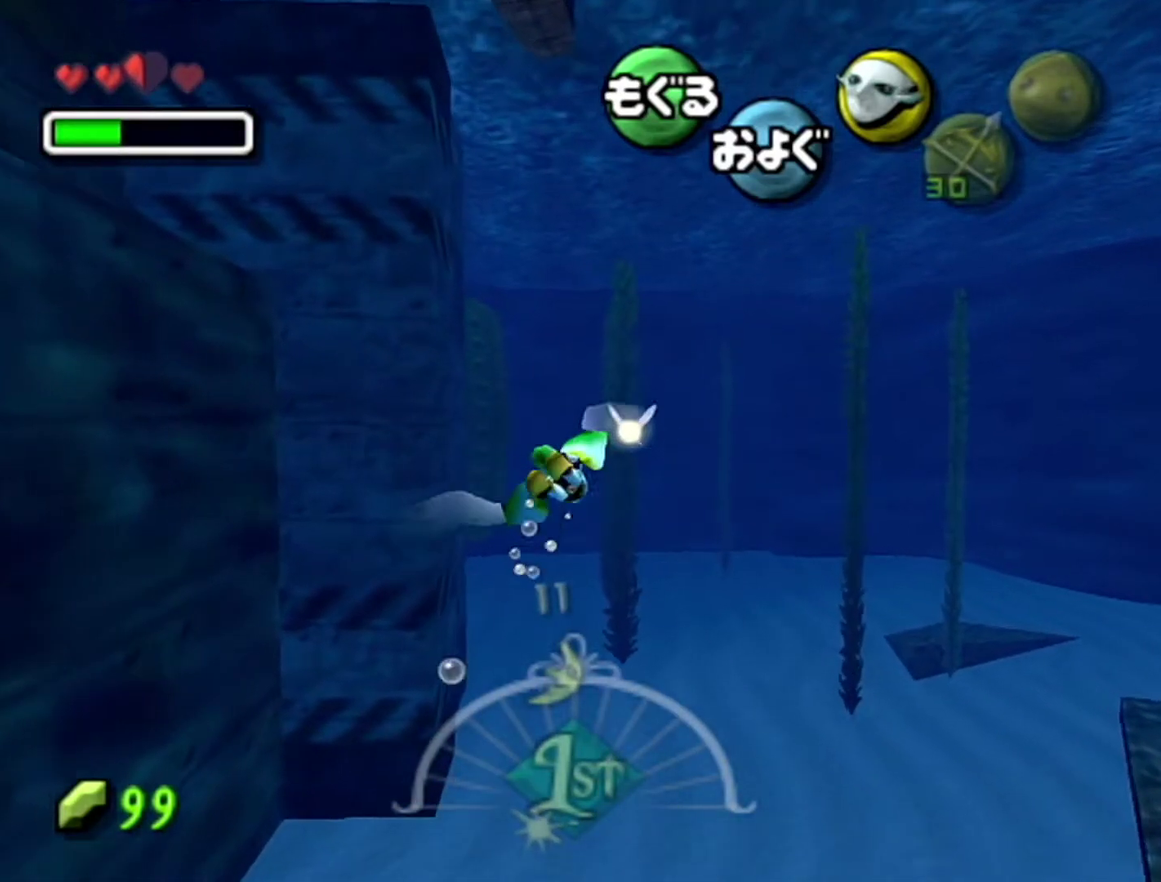
{"buttons": ["A"], "left_stick": "center", "events": []}
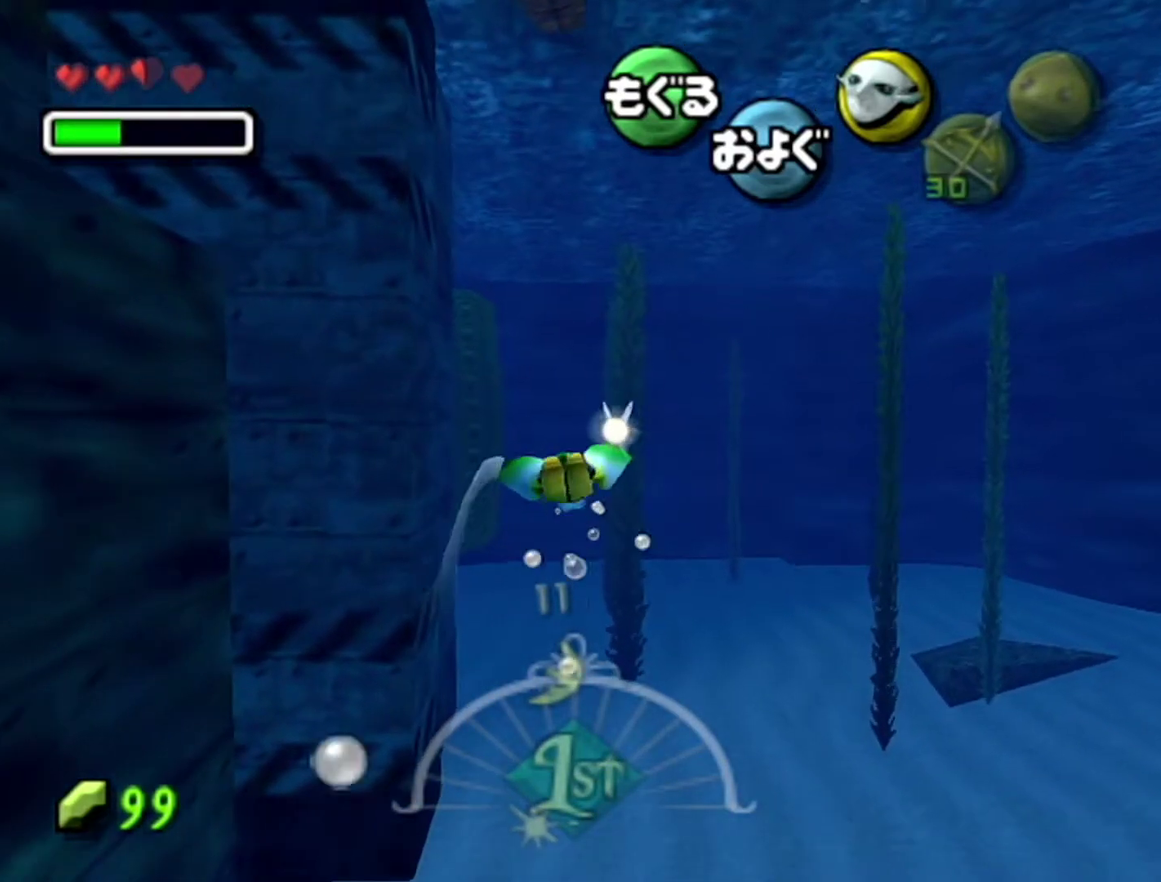
{"buttons": ["A"], "left_stick": "center", "events": []}
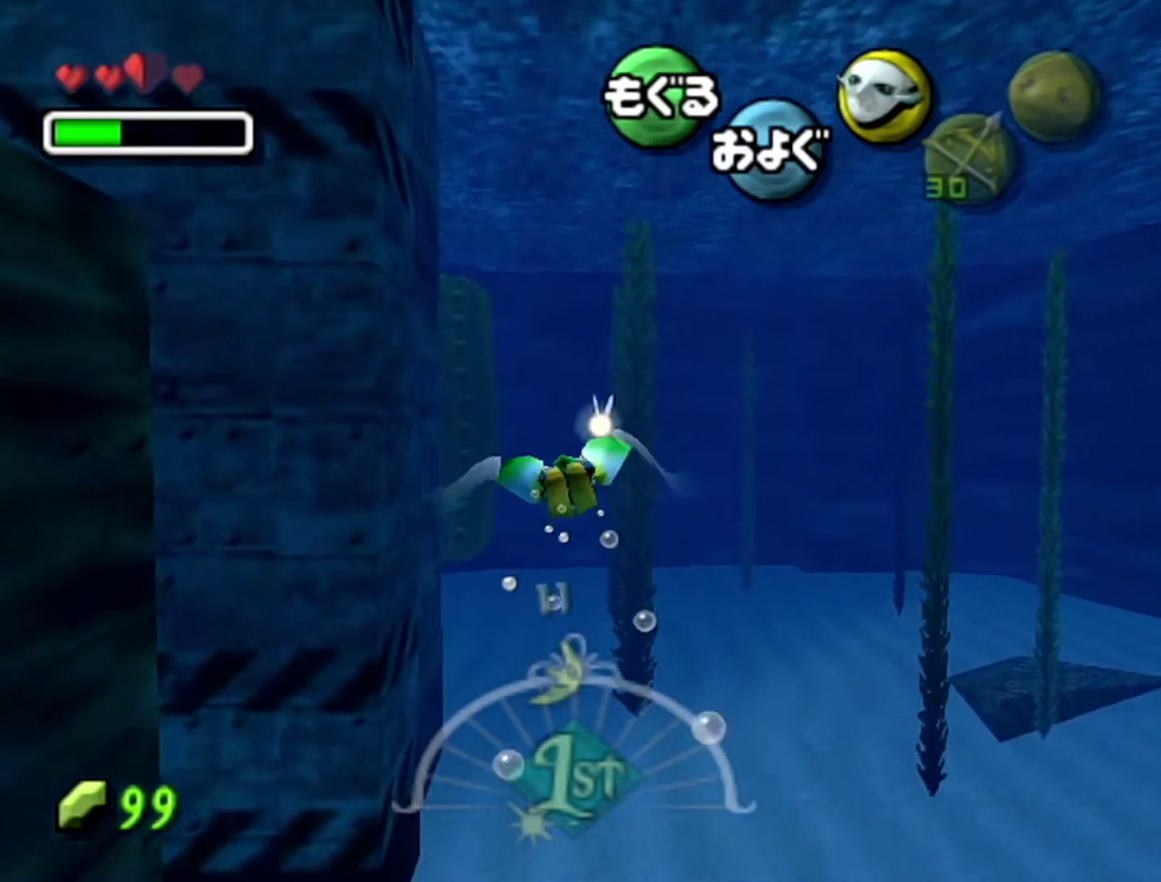
{"buttons": ["A"], "left_stick": "center", "events": []}
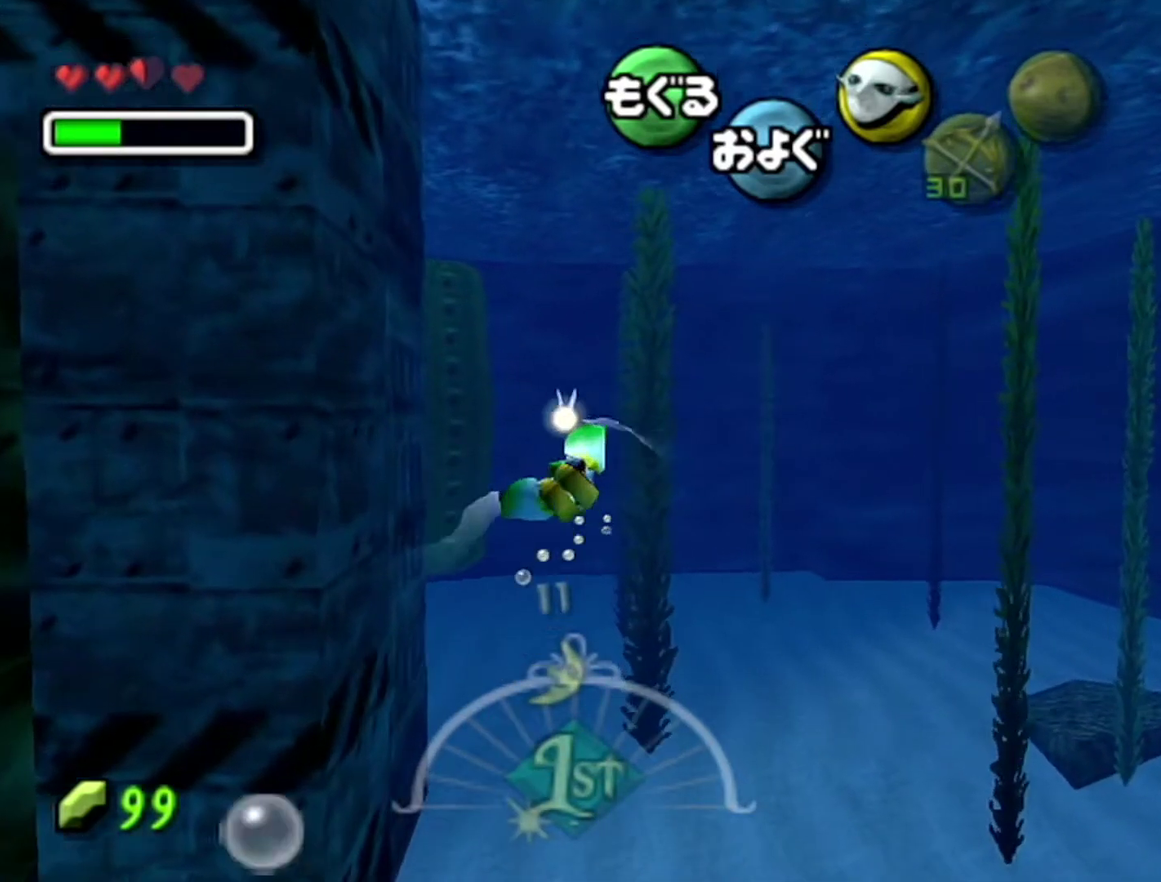
{"buttons": ["A"], "left_stick": "center", "events": []}
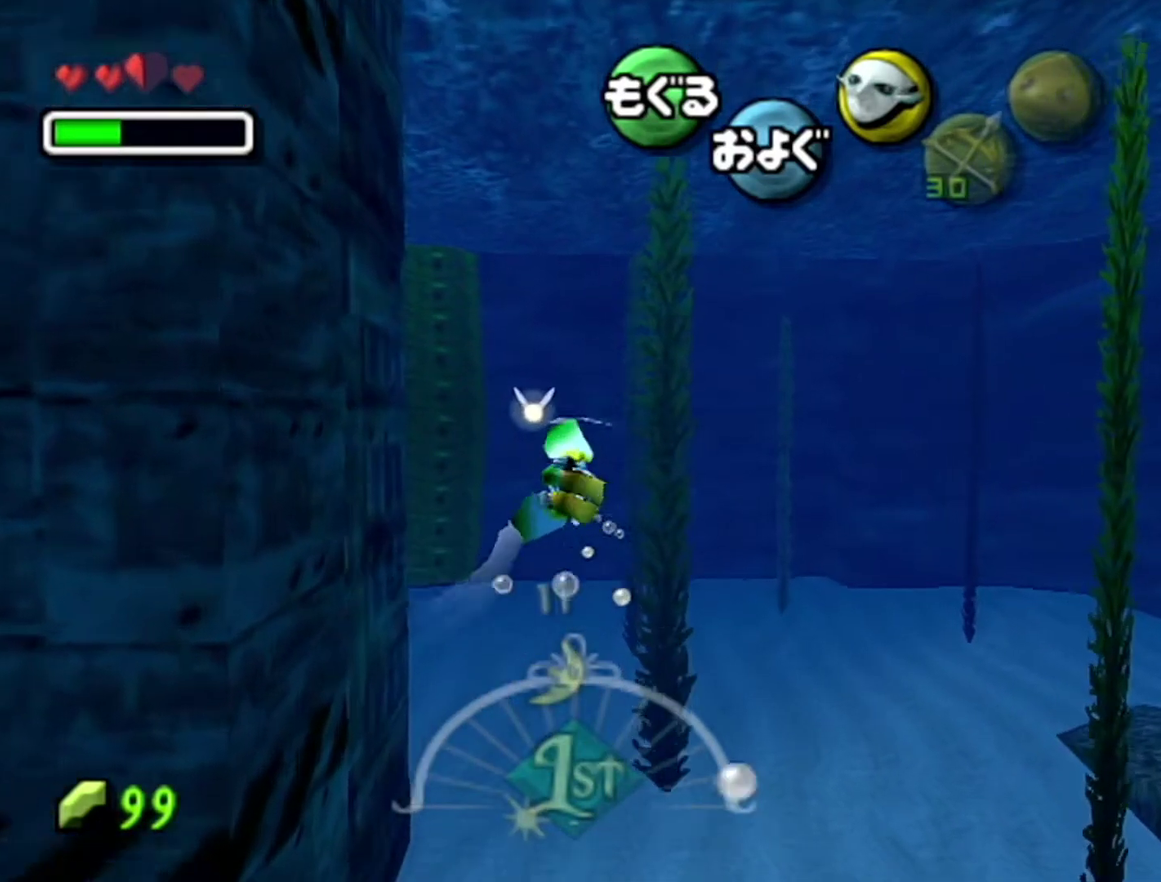
{"buttons": ["A"], "left_stick": "center", "events": []}
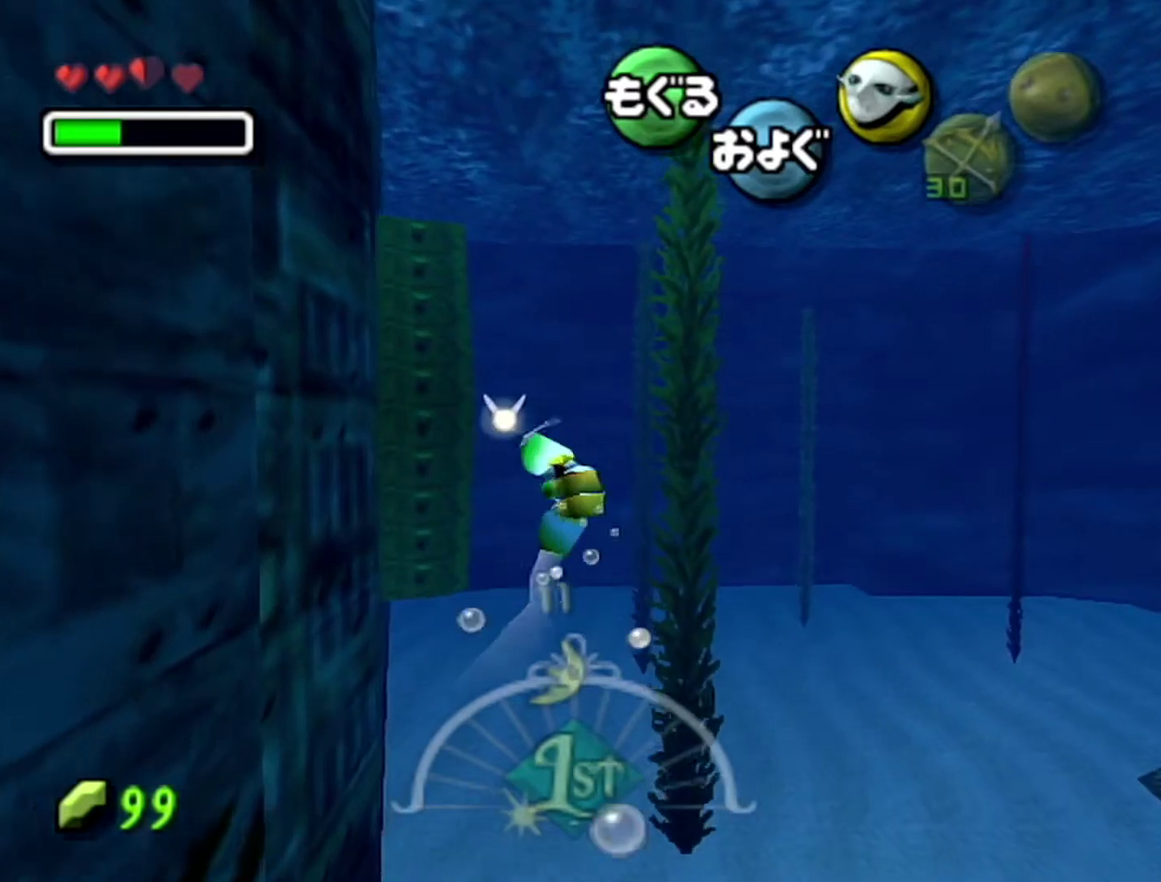
{"buttons": ["A"], "left_stick": "center", "events": []}
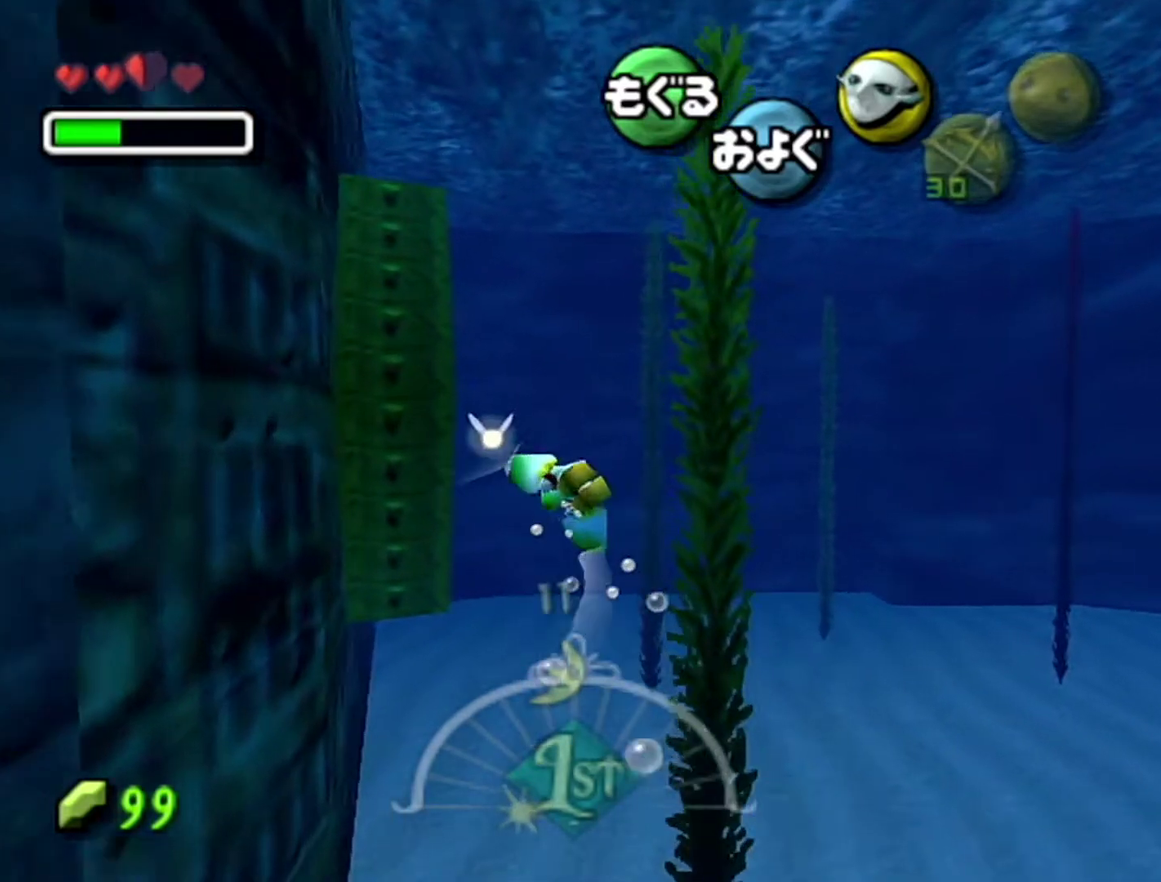
{"buttons": ["A"], "left_stick": "center", "events": []}
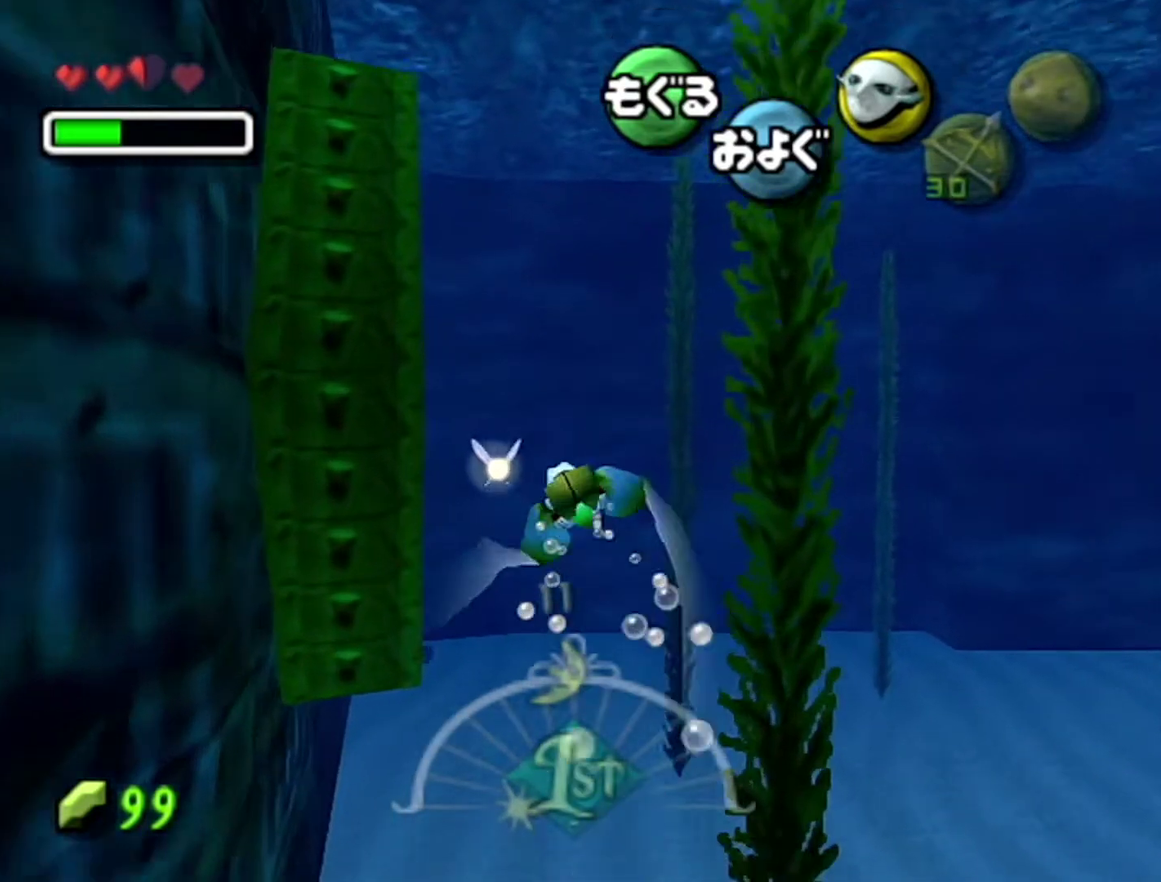
{"buttons": ["A"], "left_stick": "up-left"}
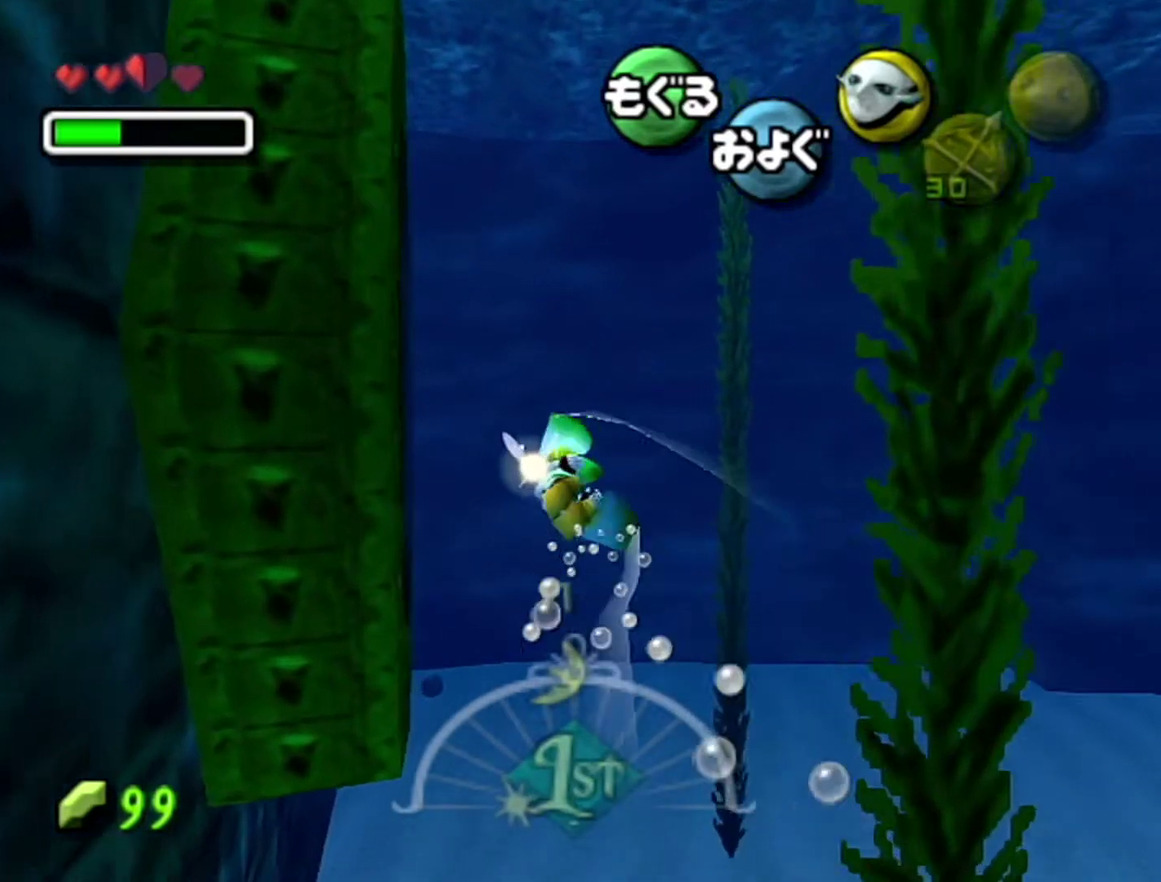
{"buttons": ["A"], "left_stick": "center"}
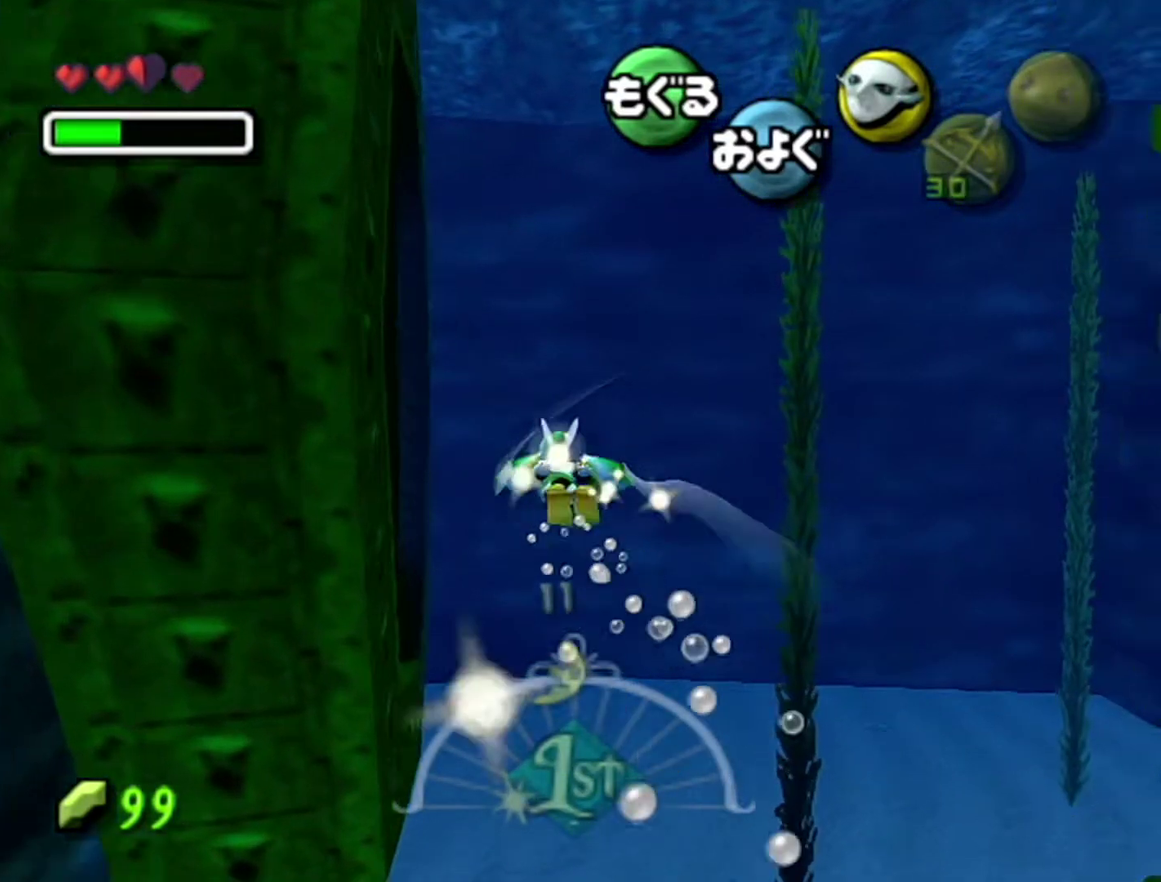
{"buttons": ["A"], "left_stick": "center", "events": [[83, "left_stick", "left"], [467, "left_stick", "center"]]}
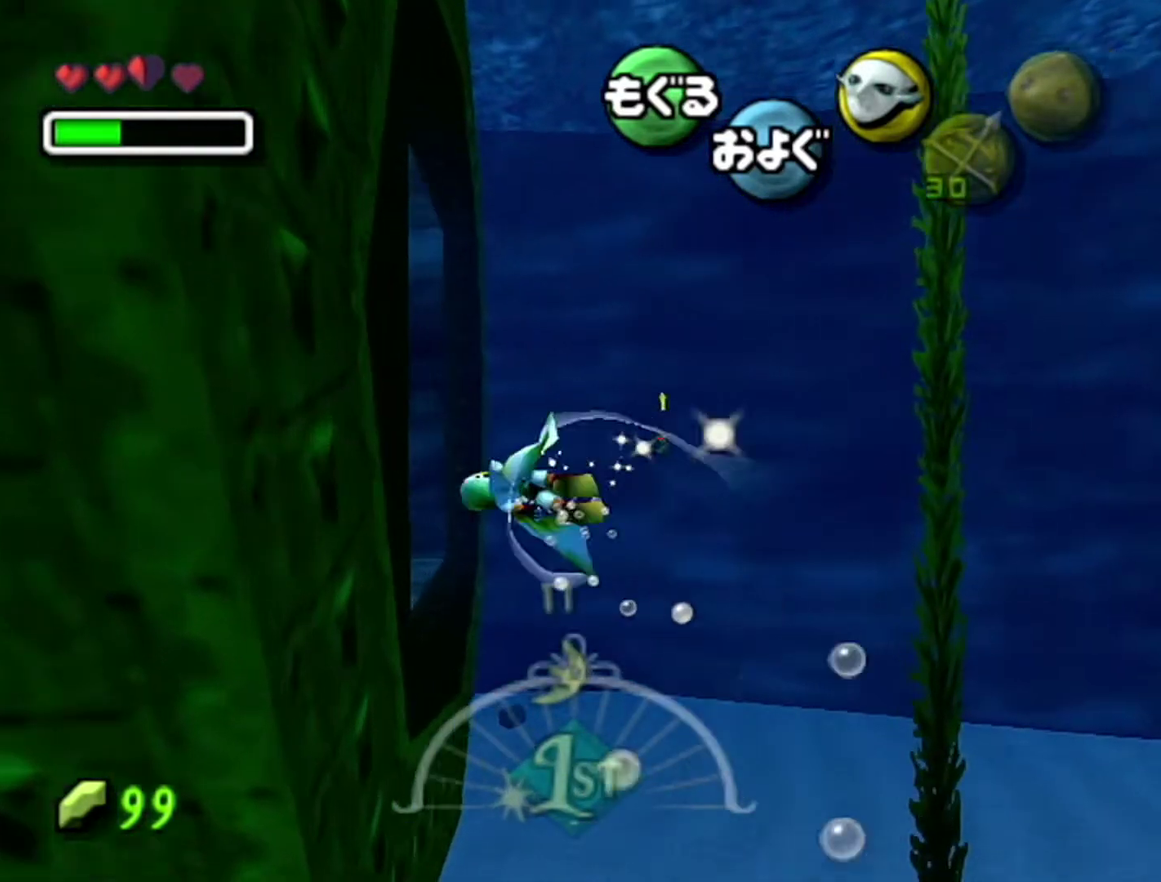
{"buttons": ["A"], "left_stick": "left", "events": [[467, "left_stick", "left"]]}
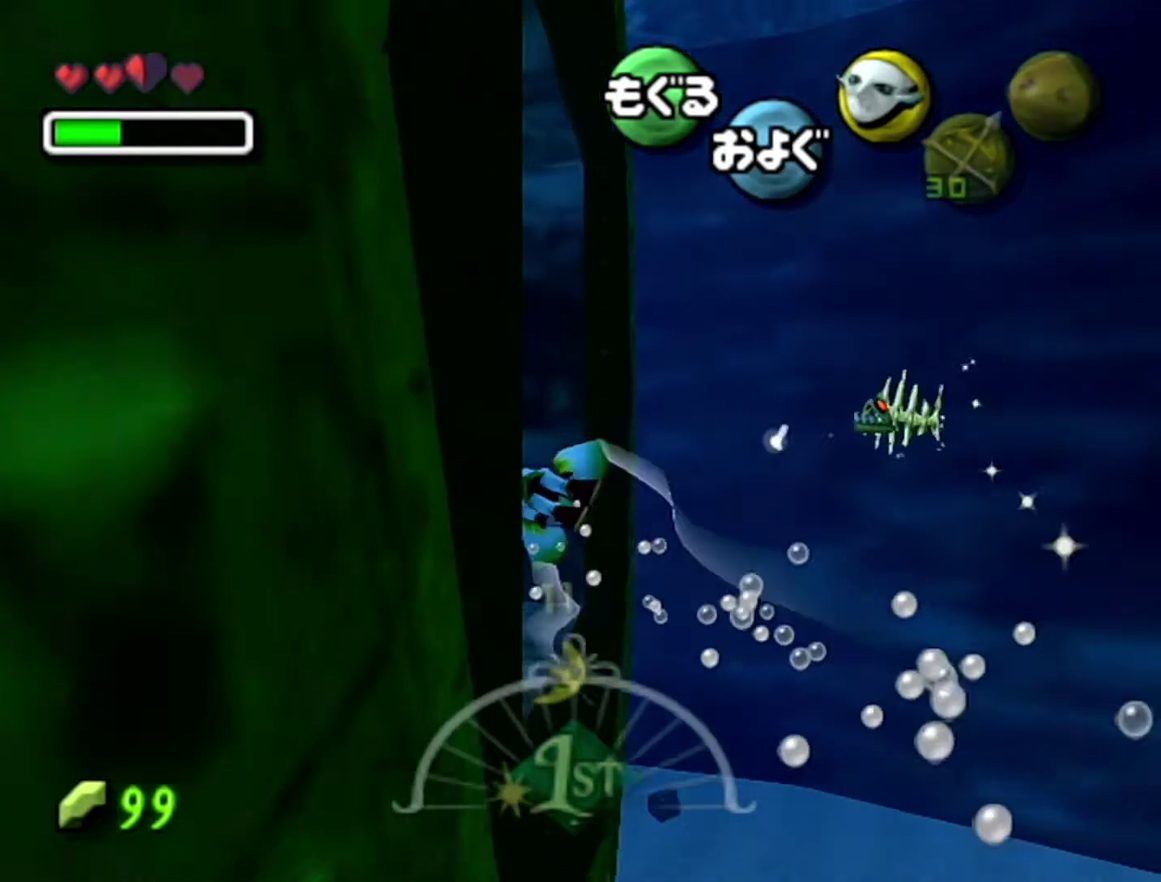
{"buttons": ["A"], "left_stick": "left", "events": []}
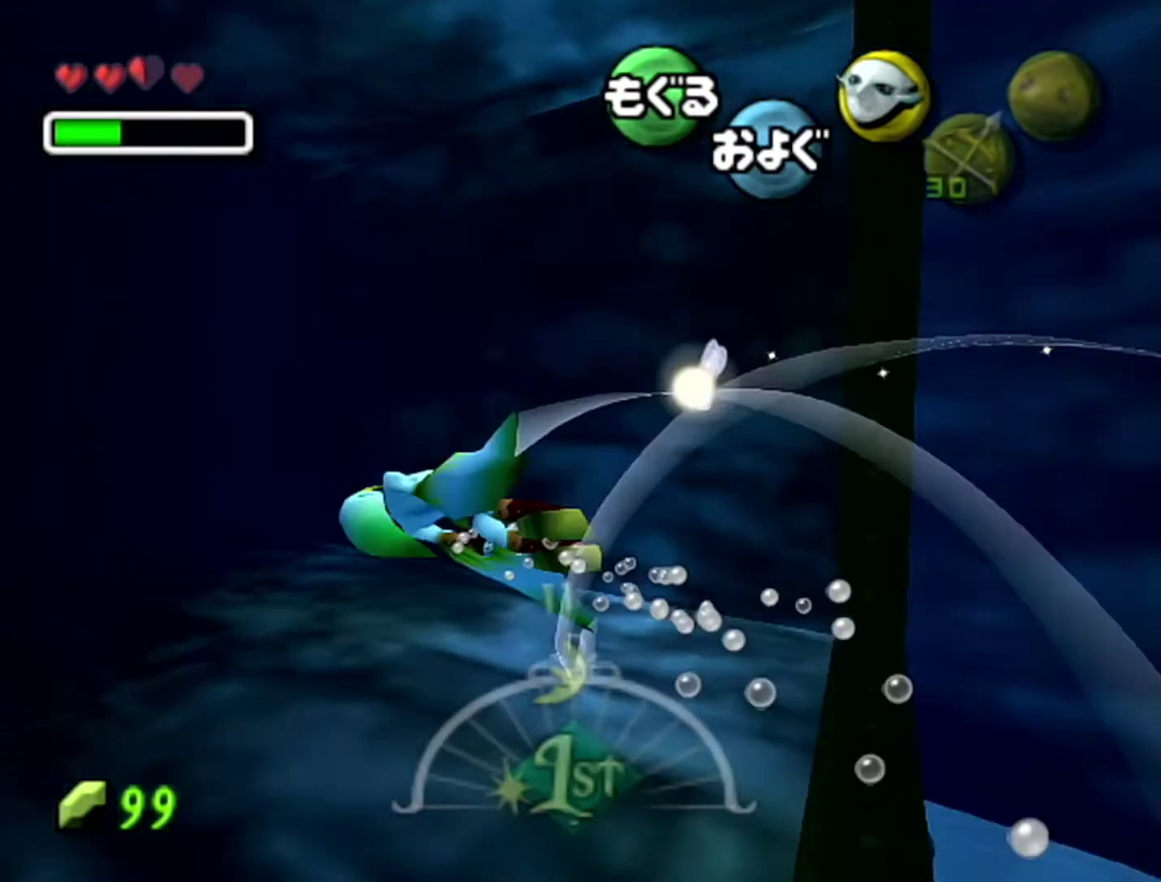
{"buttons": ["A"], "left_stick": "center", "events": [[83, "left_stick", "center"]]}
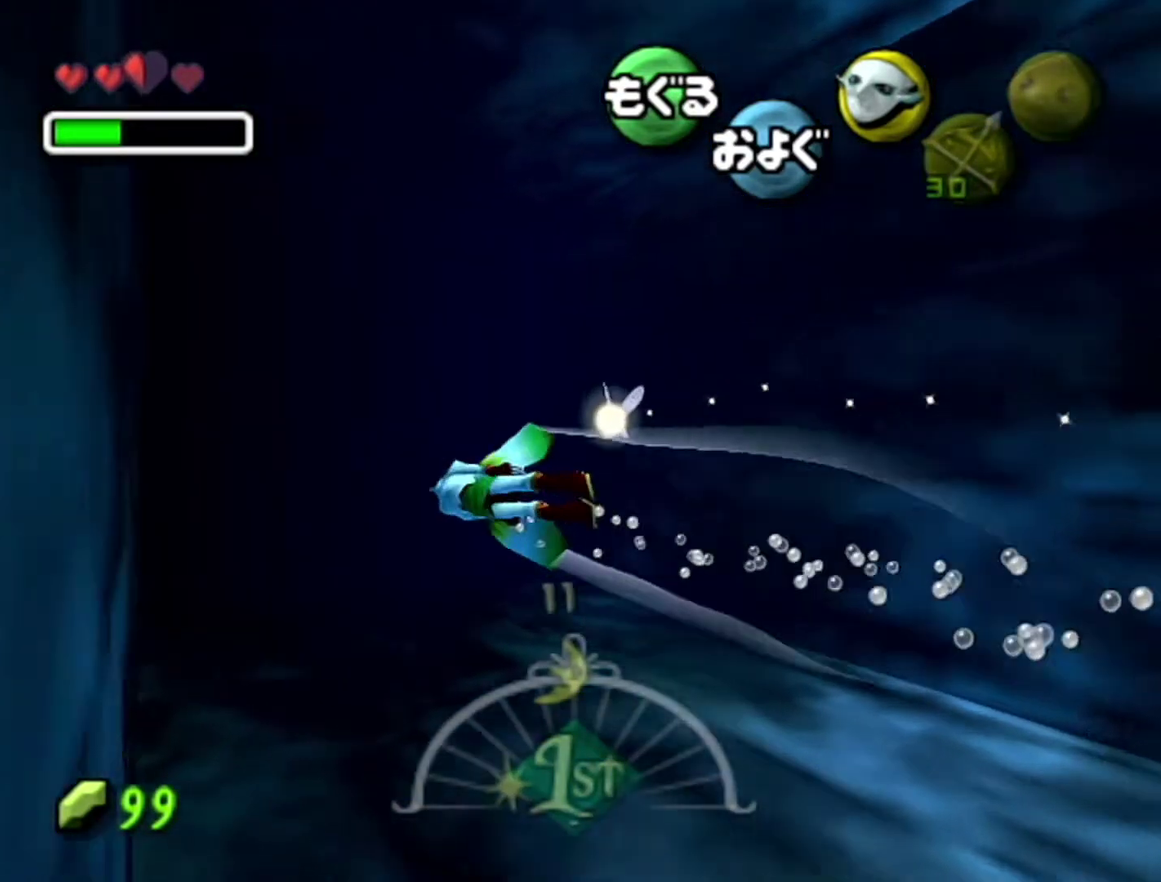
{"buttons": ["A"], "left_stick": "center", "events": []}
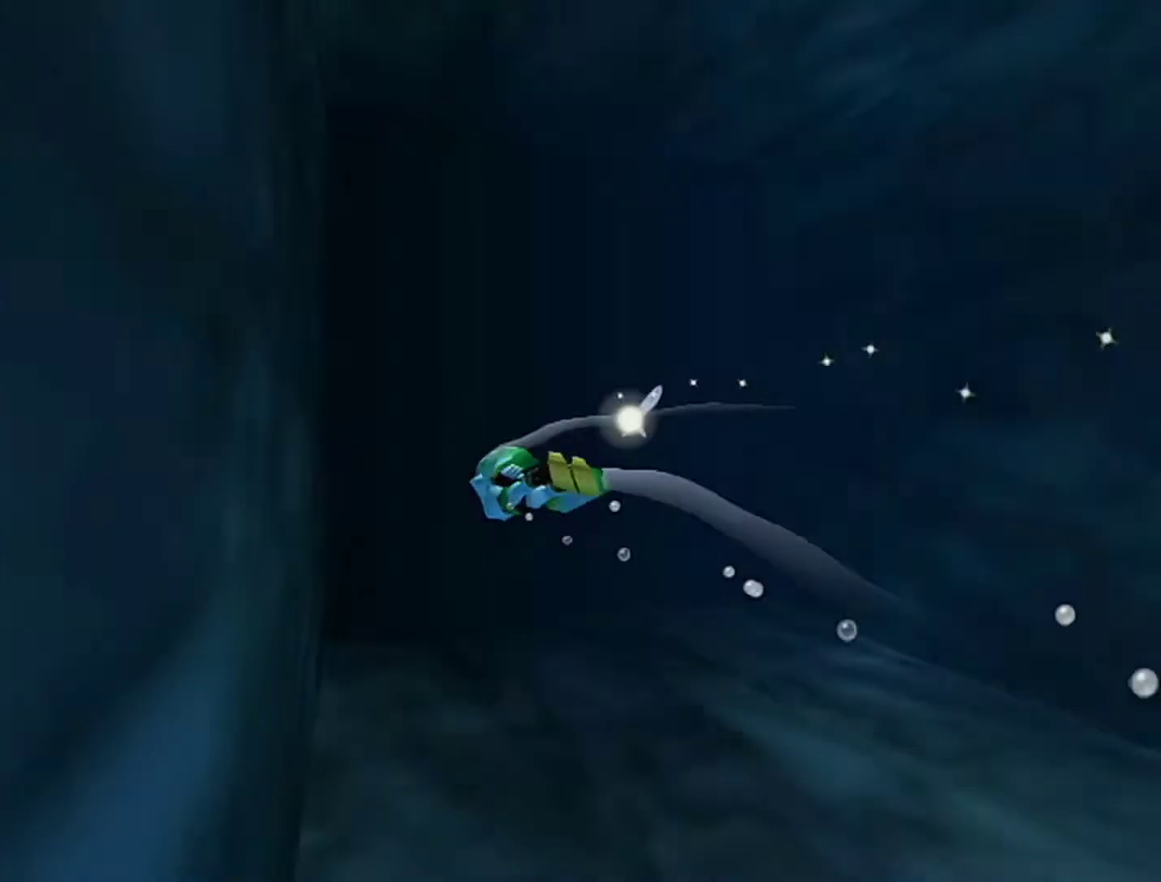
{"buttons": ["A"], "left_stick": "center", "events": []}
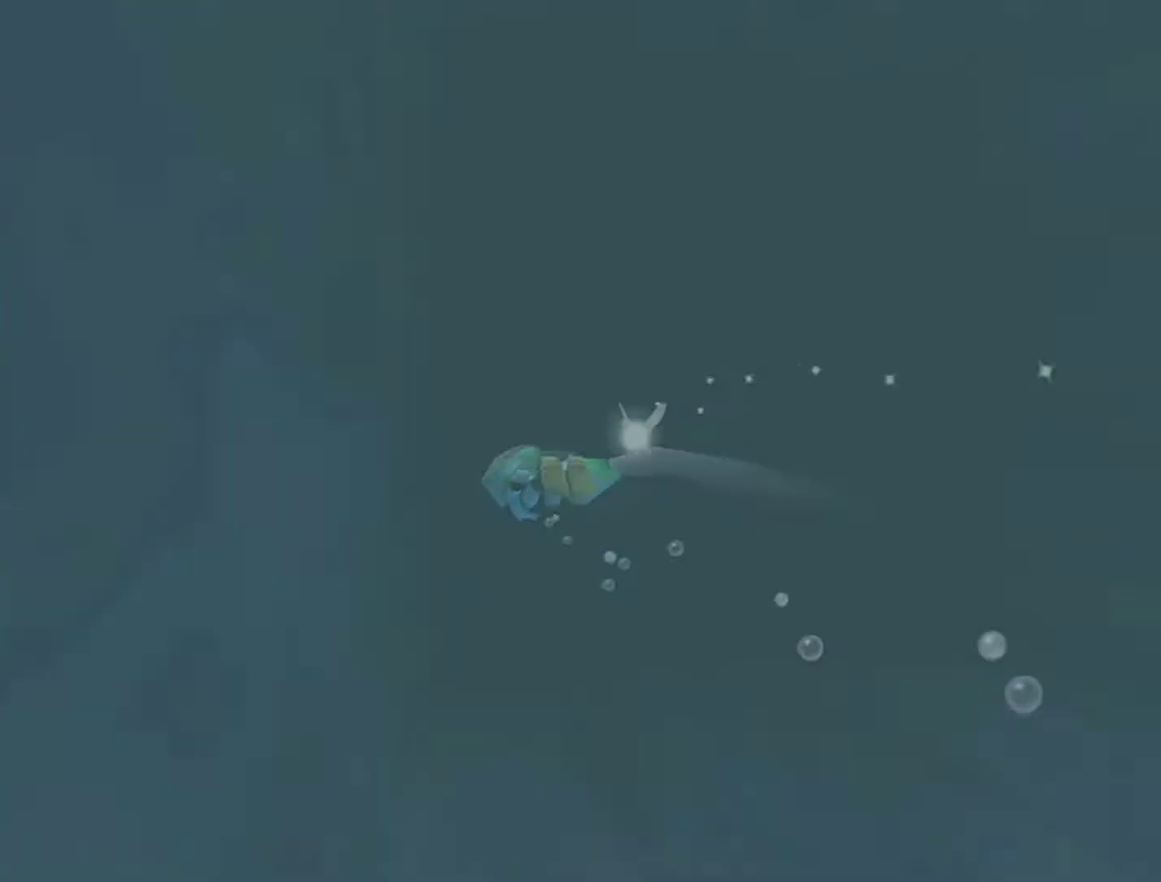
{"buttons": ["A"], "left_stick": "center", "events": []}
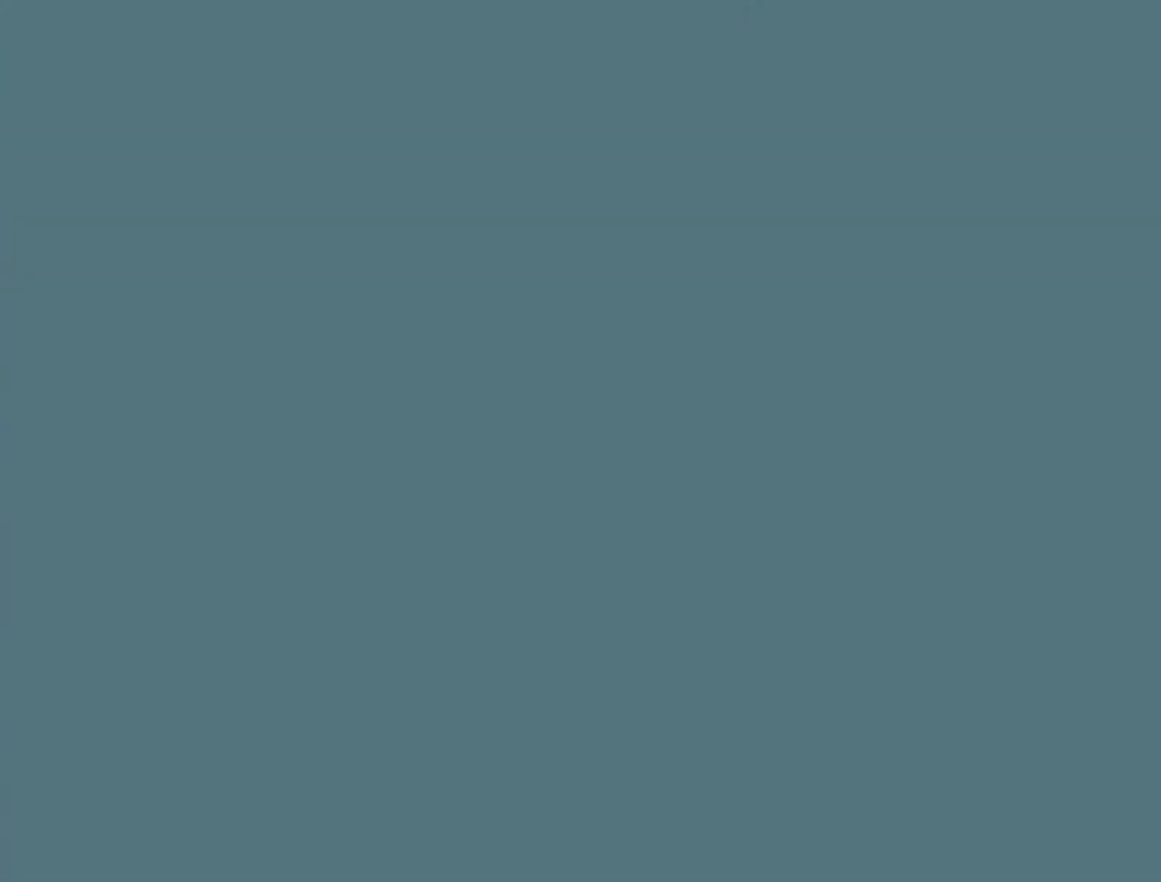
{"buttons": ["A"], "left_stick": "center", "events": []}
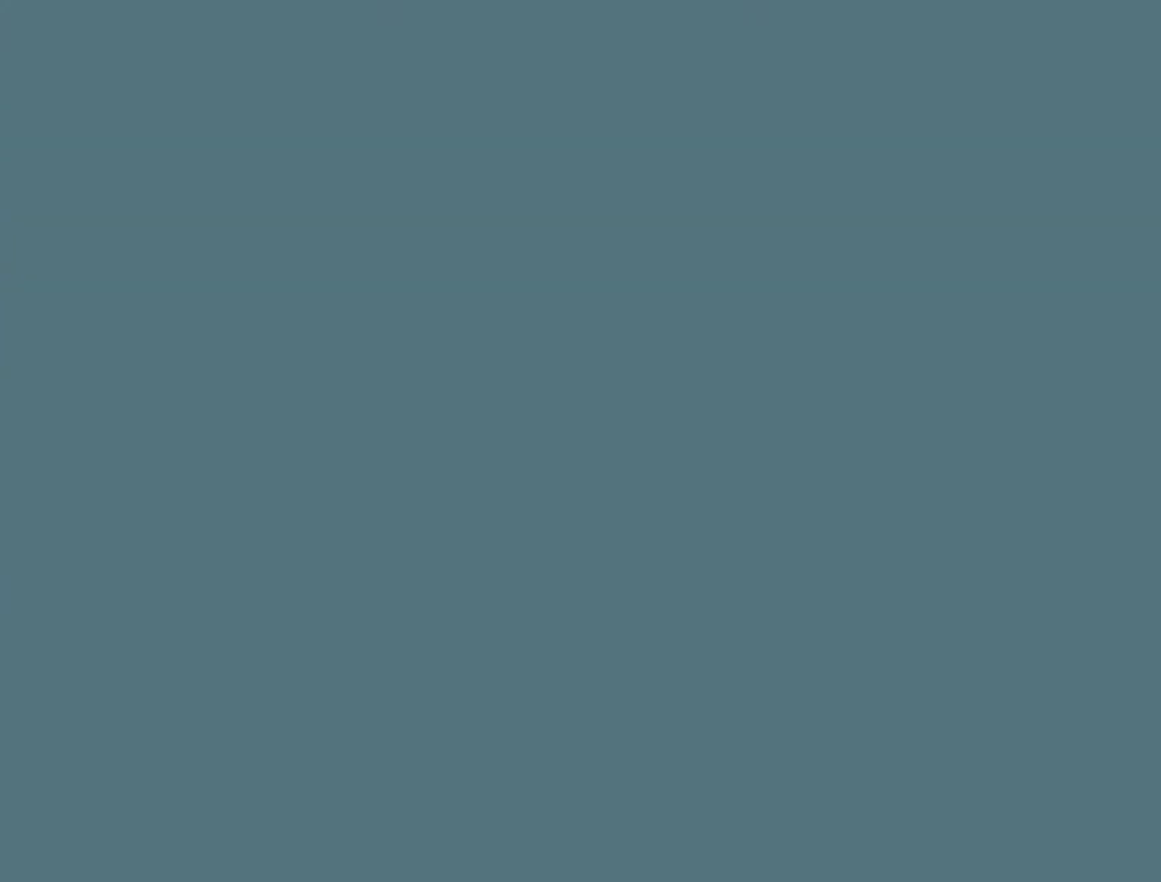
{"buttons": ["A"], "left_stick": "center", "events": []}
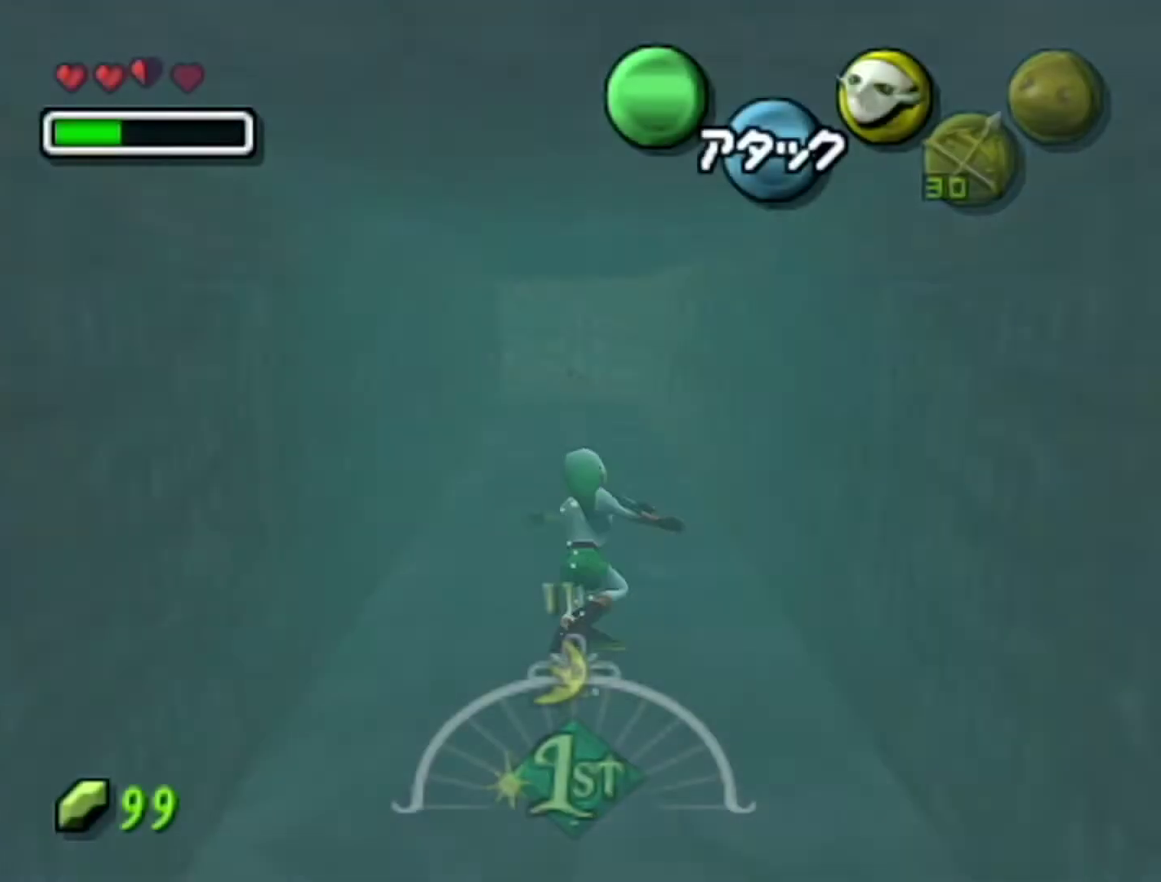
{"buttons": ["A"], "left_stick": "up", "events": [[367, "left_stick", "up"]]}
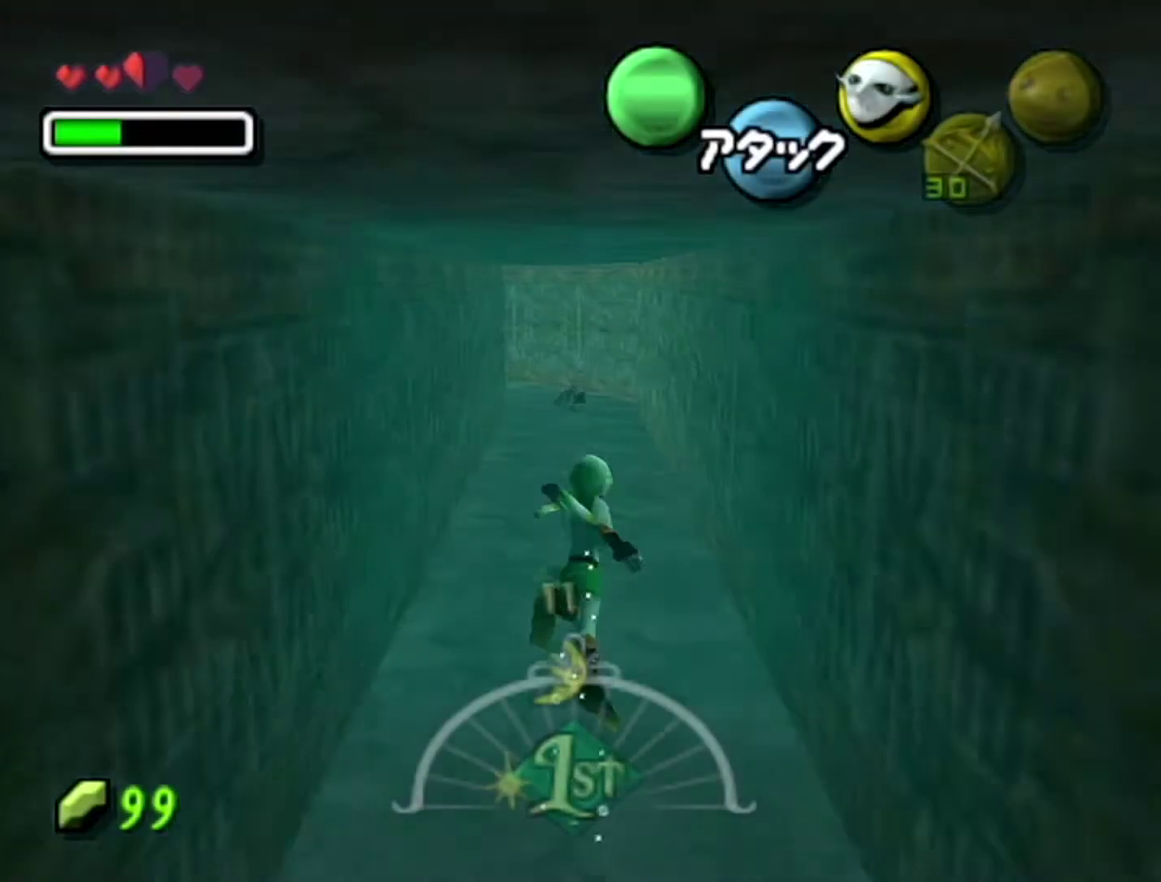
{"buttons": ["A"], "left_stick": "up", "events": []}
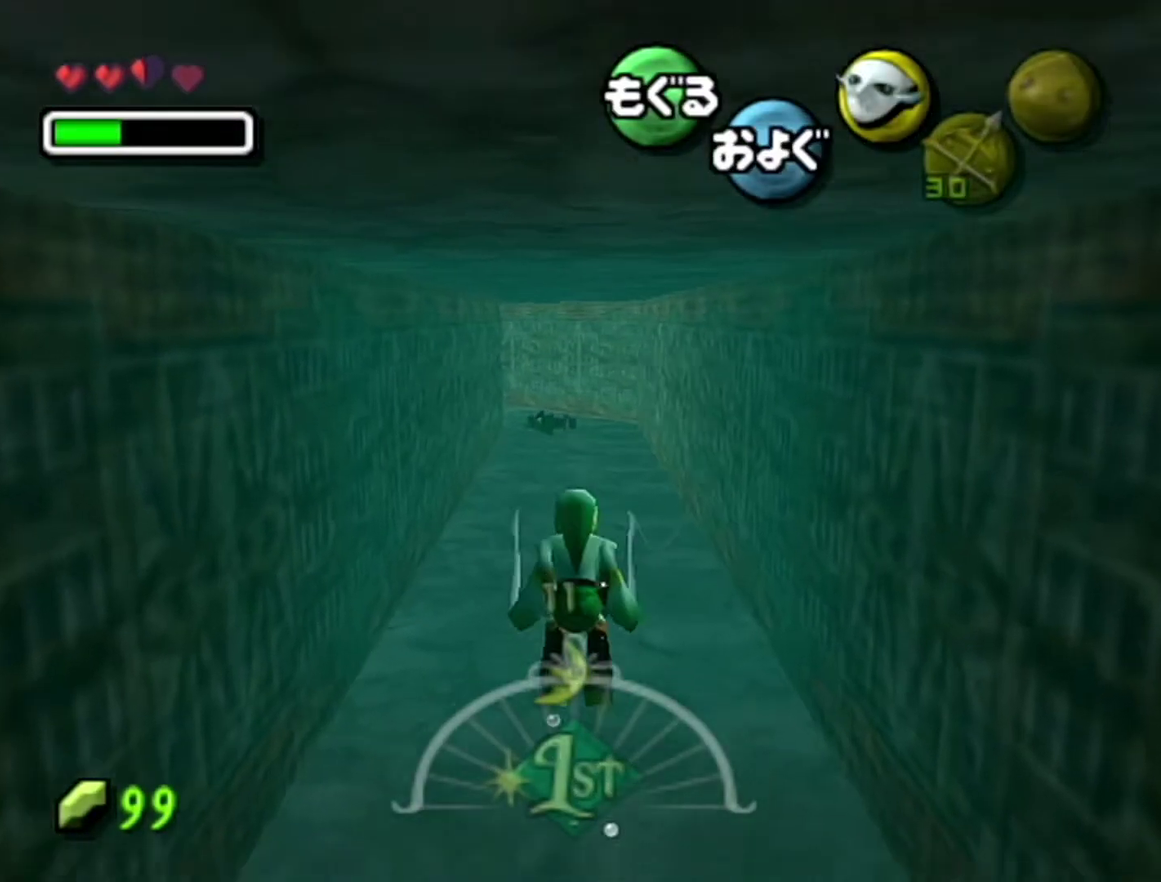
{"buttons": ["A"], "left_stick": "up-left", "events": [[217, "left_stick", "up-left"]]}
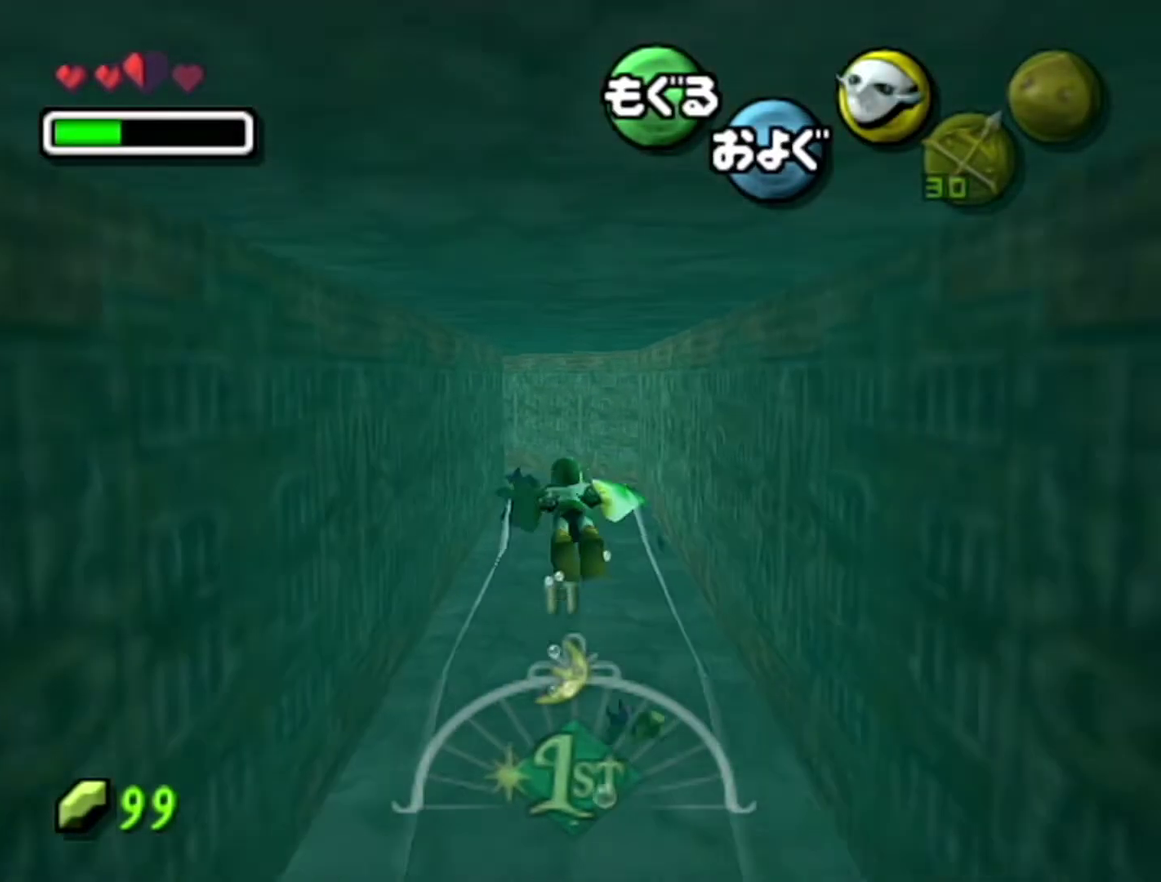
{"buttons": ["A"], "left_stick": "up", "events": [[117, "left_stick", "up"]]}
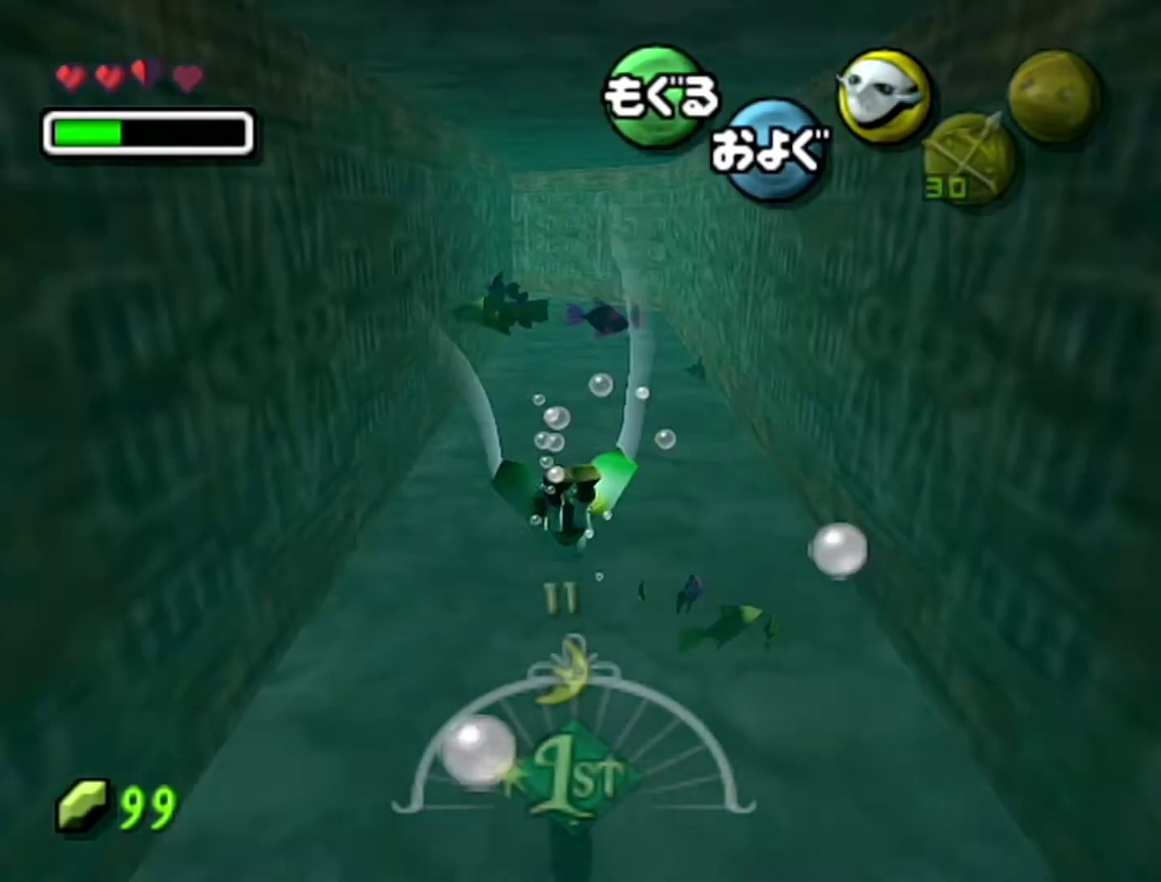
{"buttons": ["A"], "left_stick": "center", "events": [[50, "left_stick", "center"]]}